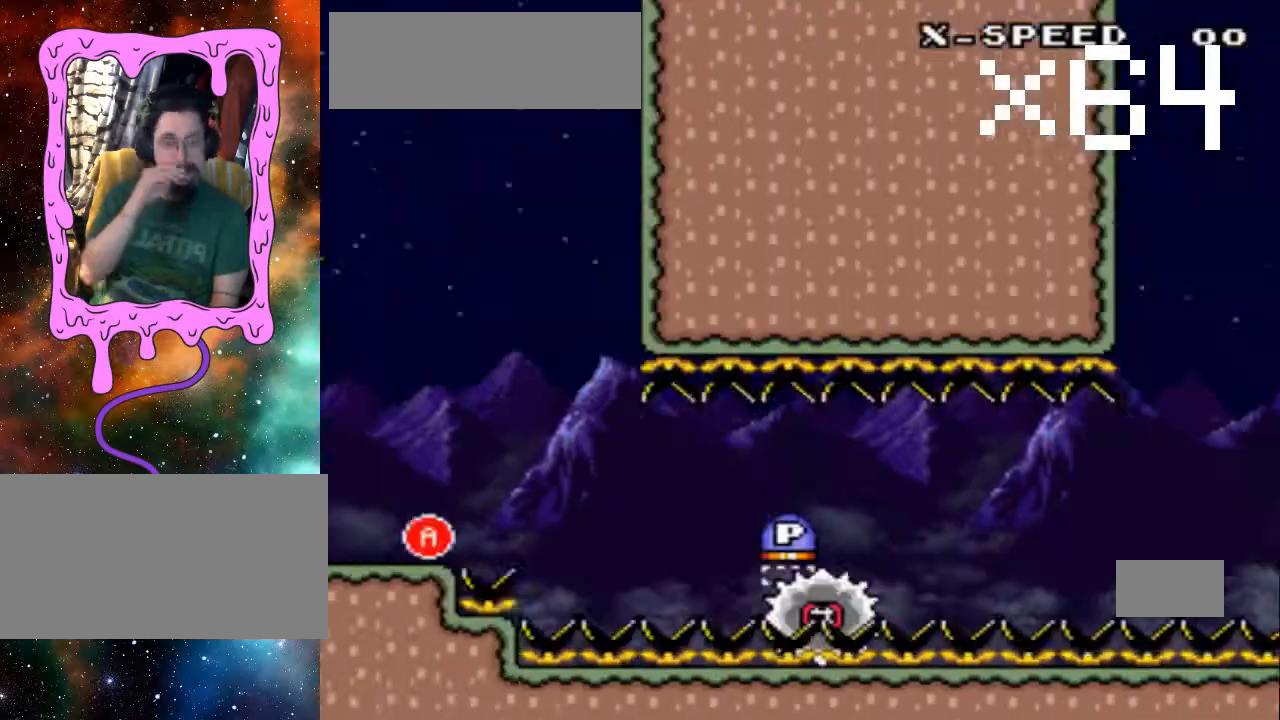
Gameplay with a controller (Nintendo layout); each line is a JSON object with the inputs held at the frame after it. "events" lists button and stick changes between this image and that frame as [ms after this image, input, new state], when the widget could be followed in between. Not read: L3 R3.
{"buttons": ["A", "DPAD_RIGHT"]}
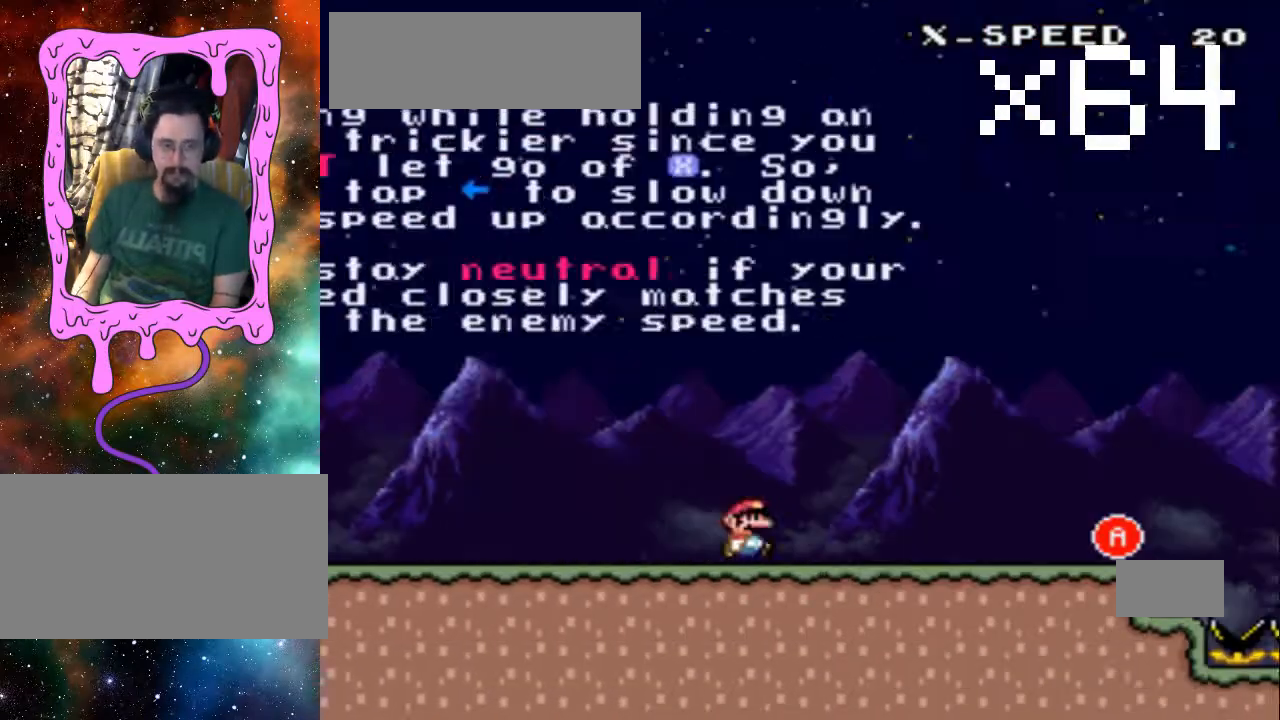
{"buttons": []}
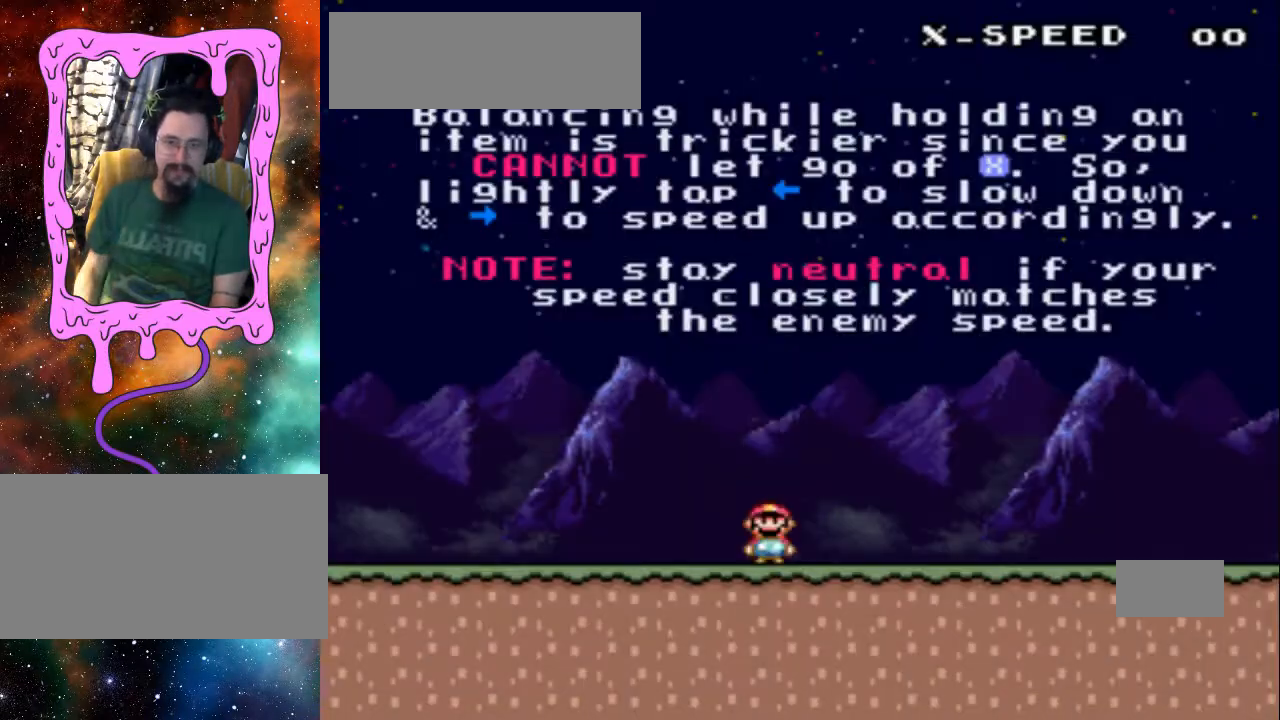
{"buttons": ["DPAD_RIGHT"], "events": [[367, "DPAD_RIGHT", "down"]]}
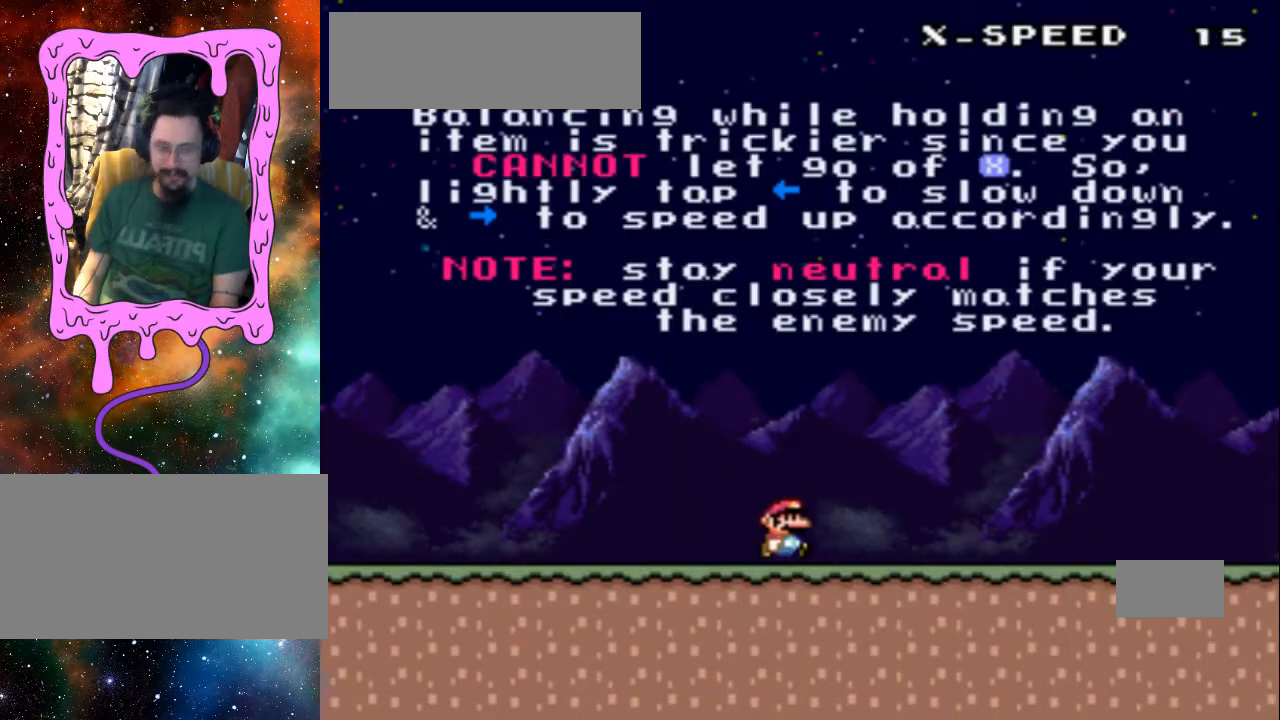
{"buttons": [], "events": [[67, "DPAD_RIGHT", "up"], [267, "DPAD_LEFT", "down"], [300, "DPAD_LEFT", "up"]]}
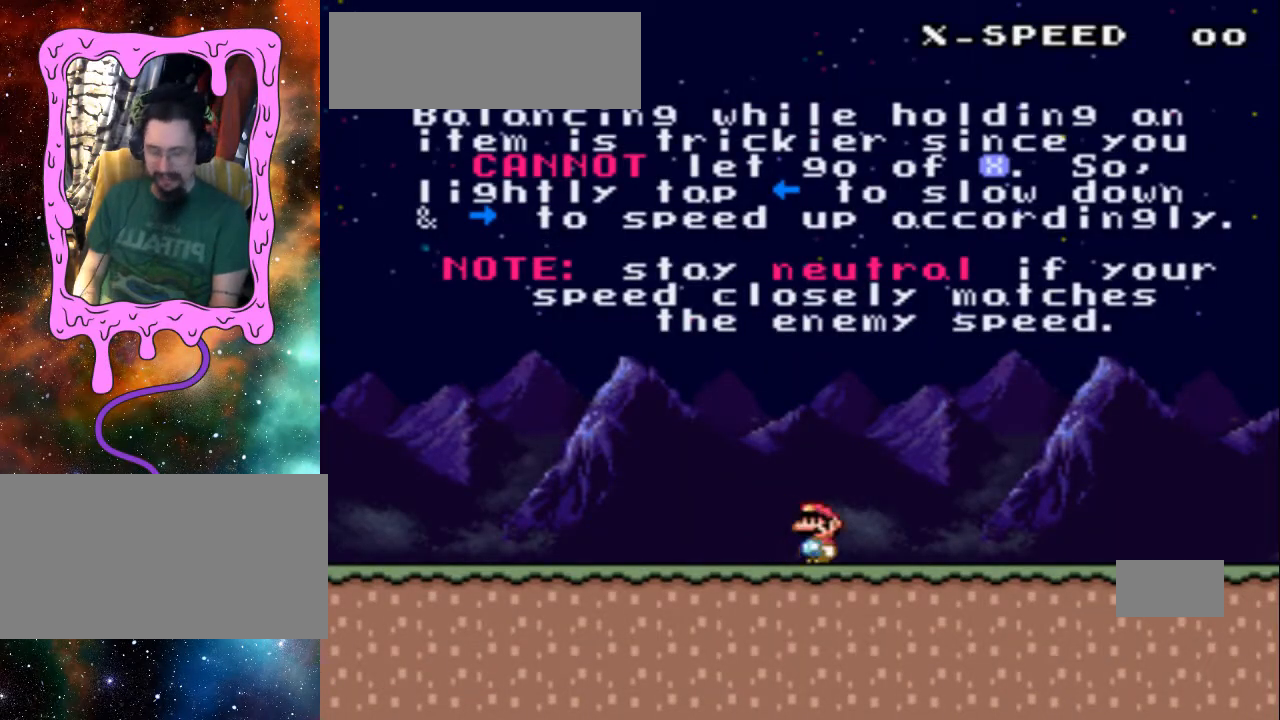
{"buttons": ["A", "DPAD_RIGHT"], "events": [[200, "DPAD_RIGHT", "down"], [367, "A", "down"]]}
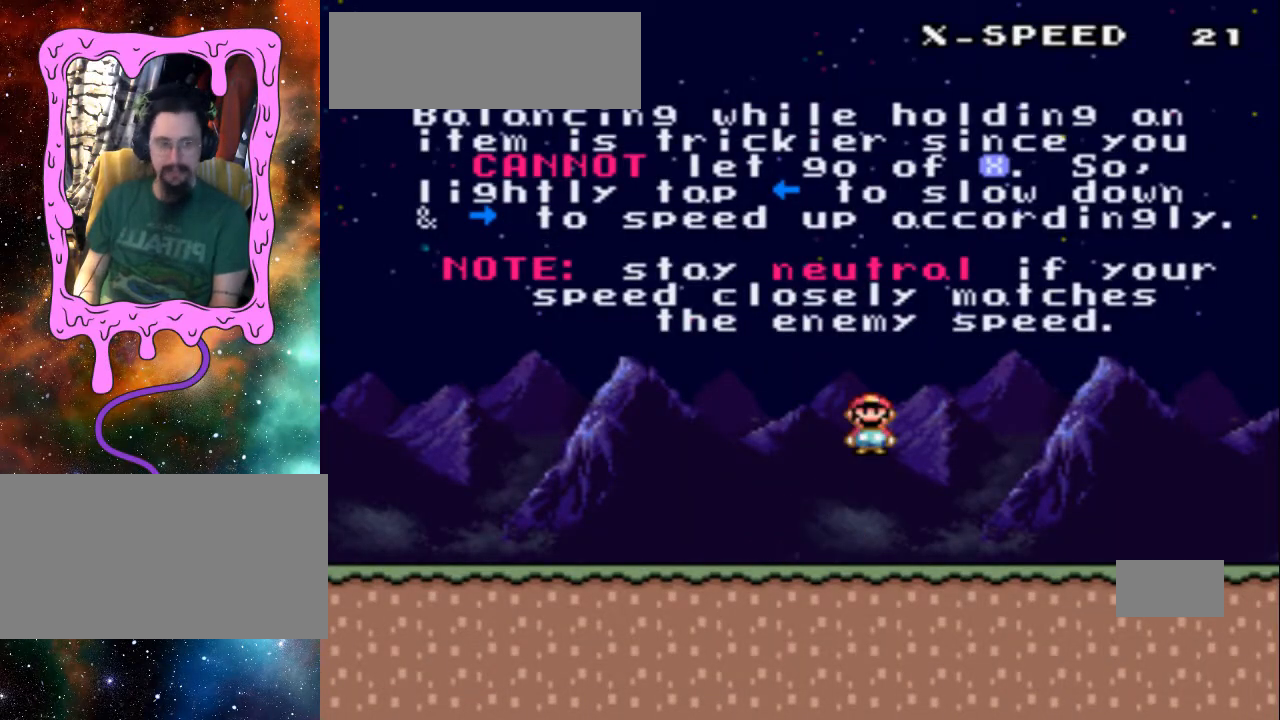
{"buttons": ["X", "DPAD_RIGHT"], "events": [[200, "A", "up"], [200, "X", "down"]]}
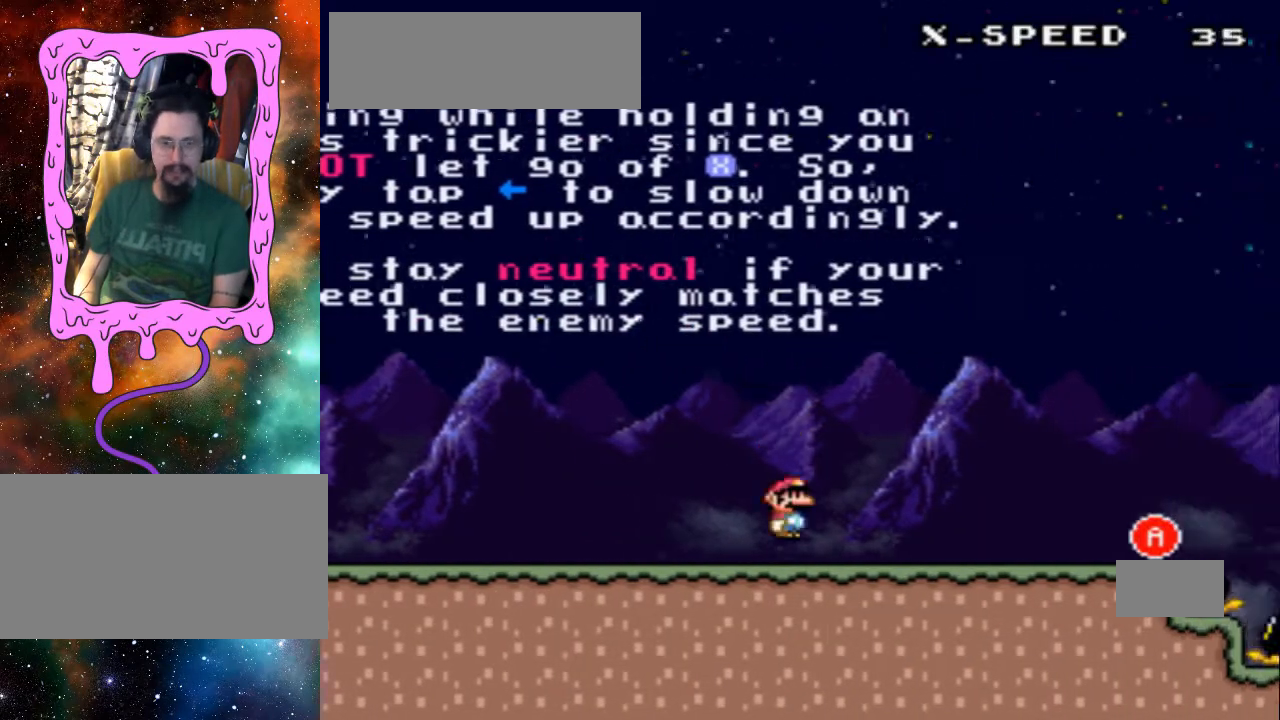
{"buttons": ["X", "DPAD_RIGHT"], "events": []}
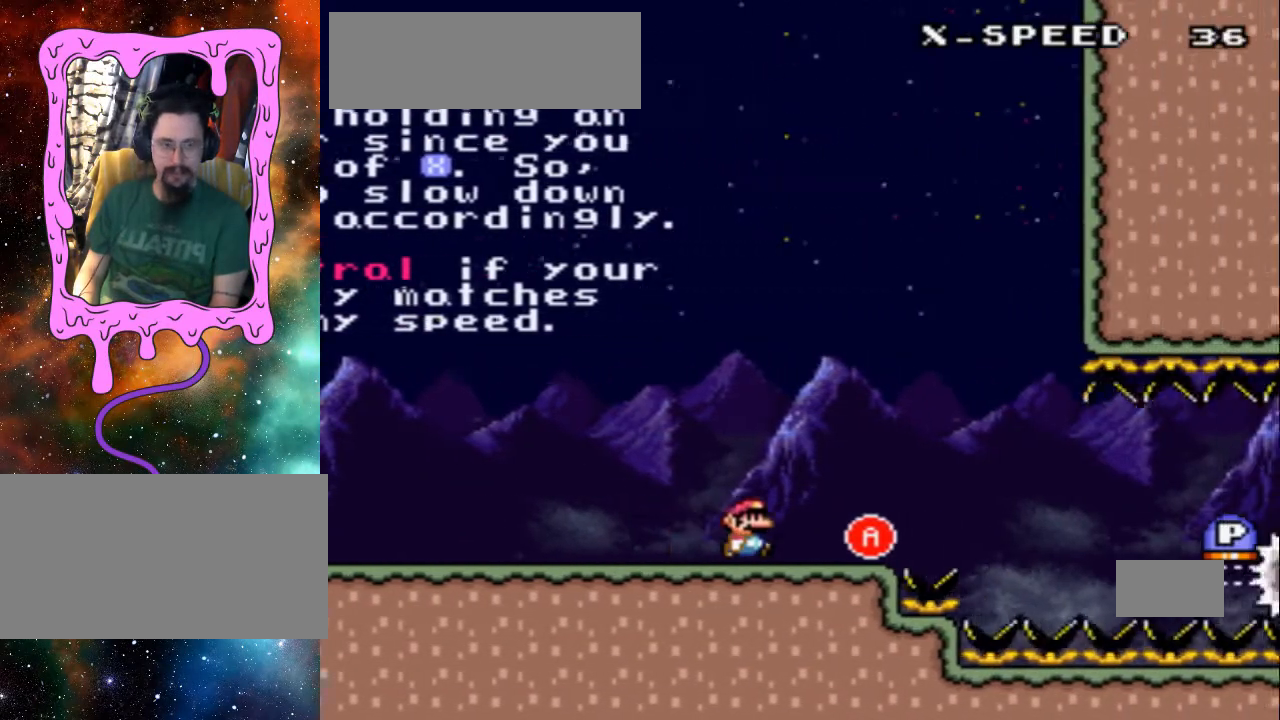
{"buttons": [], "events": [[67, "DPAD_RIGHT", "up"], [67, "X", "up"], [200, "A", "down"], [300, "DPAD_RIGHT", "down"], [367, "DPAD_RIGHT", "up"], [467, "A", "up"]]}
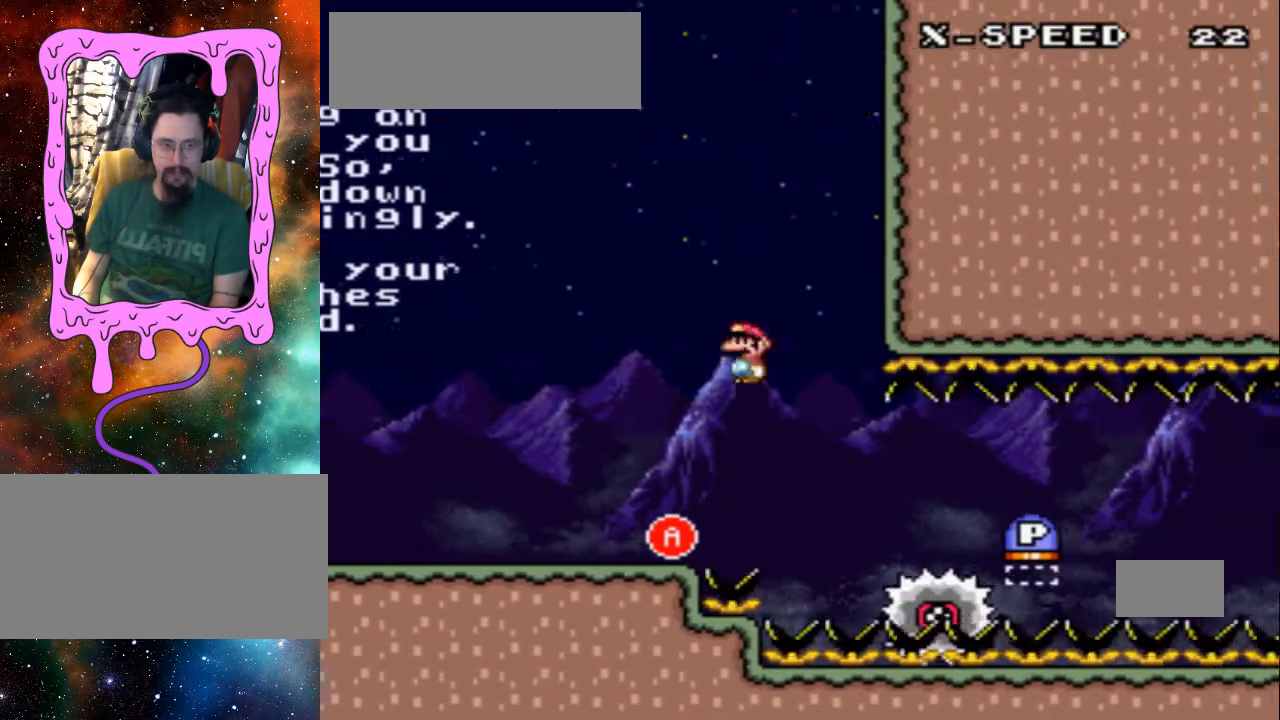
{"buttons": [], "events": [[267, "DPAD_LEFT", "down"], [467, "DPAD_LEFT", "up"]]}
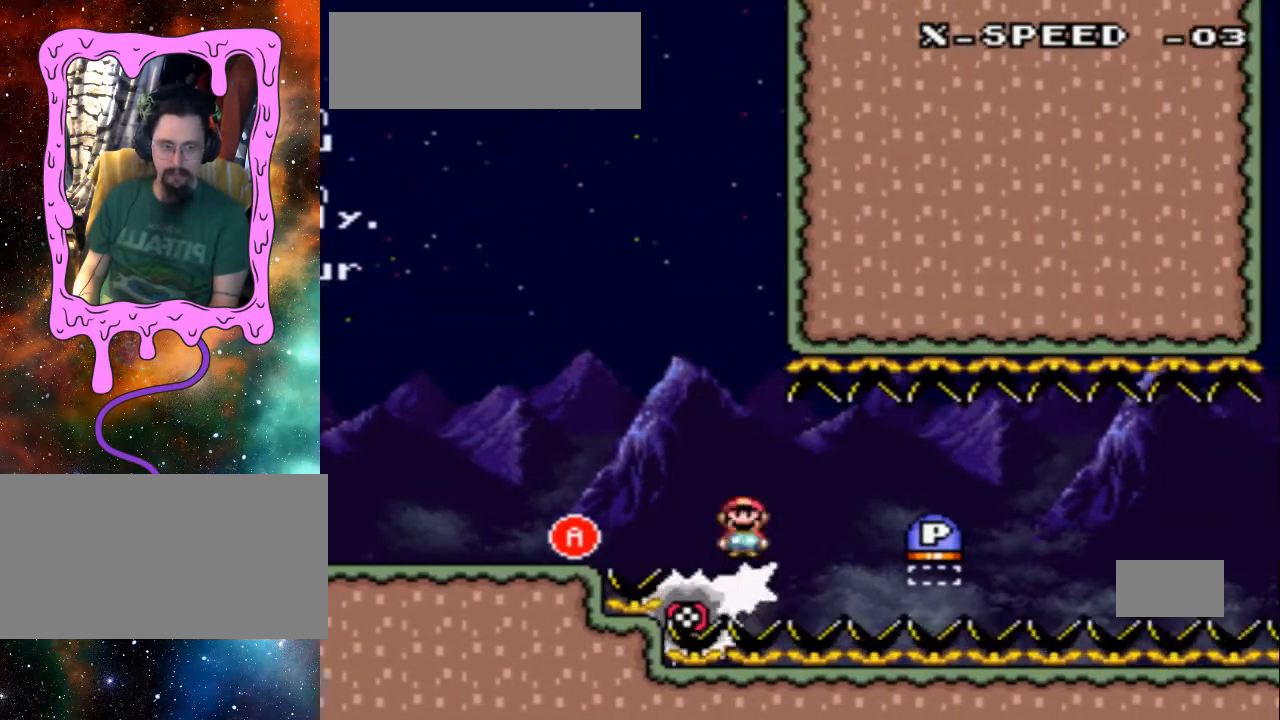
{"buttons": ["DPAD_RIGHT"], "events": [[67, "DPAD_RIGHT", "down"]]}